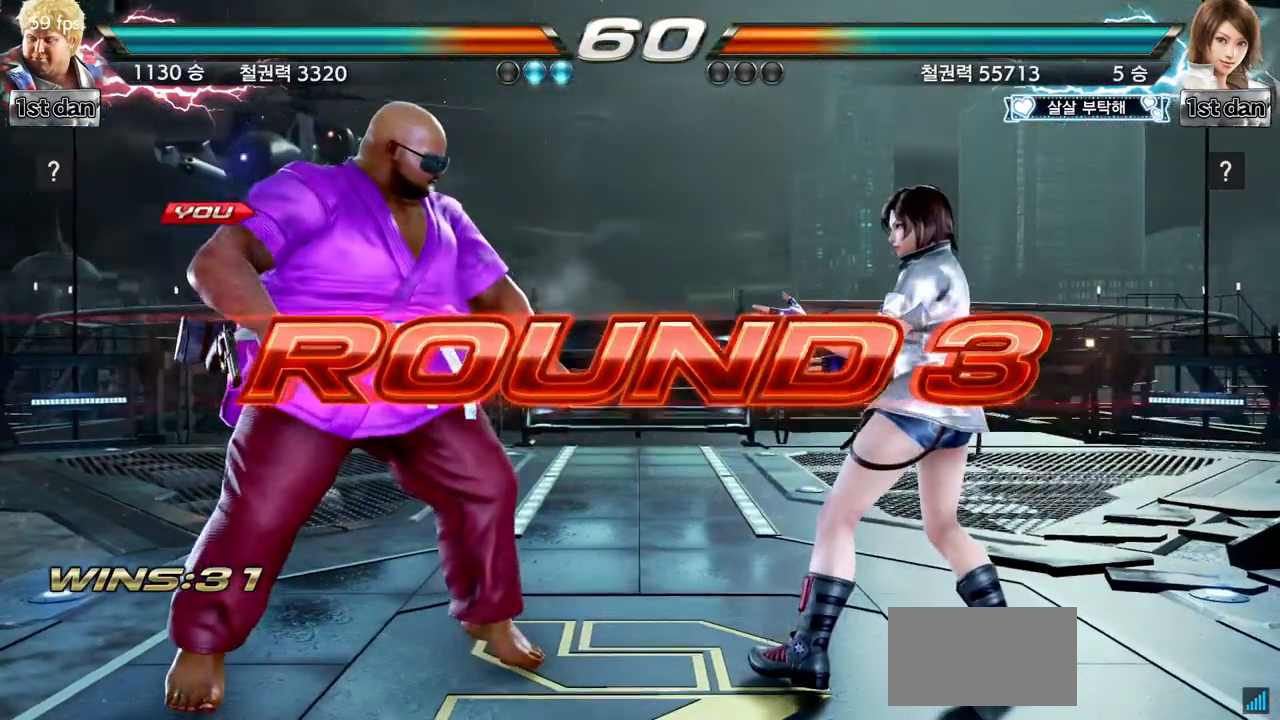
Gameplay with a controller (arcade stick); each line is a JSON object with the inputs held at the frame after it. "events" lists button and stick changes between this image and that frame as [ms after this image, input, new state], when the widget could be followed in between. Not read: L3 R3.
{"buttons": [], "left_stick": "down", "events": [[101, "left_stick", "right"], [167, "left_stick", "center"], [301, "left_stick", "right"], [384, "left_stick", "center"], [484, "left_stick", "down"]]}
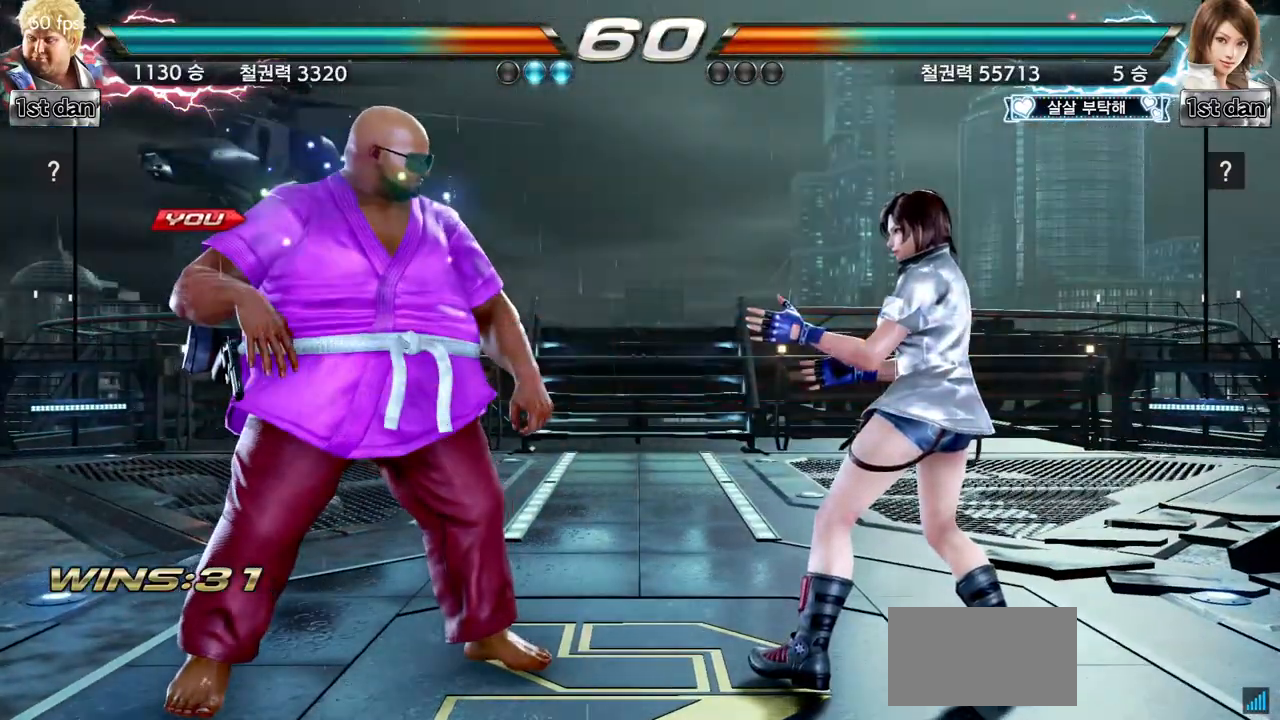
{"buttons": [], "left_stick": "center", "events": [[117, "left_stick", "right"], [184, "left_stick", "center"], [234, "left_stick", "left"], [384, "left_stick", "down"], [484, "left_stick", "center"]]}
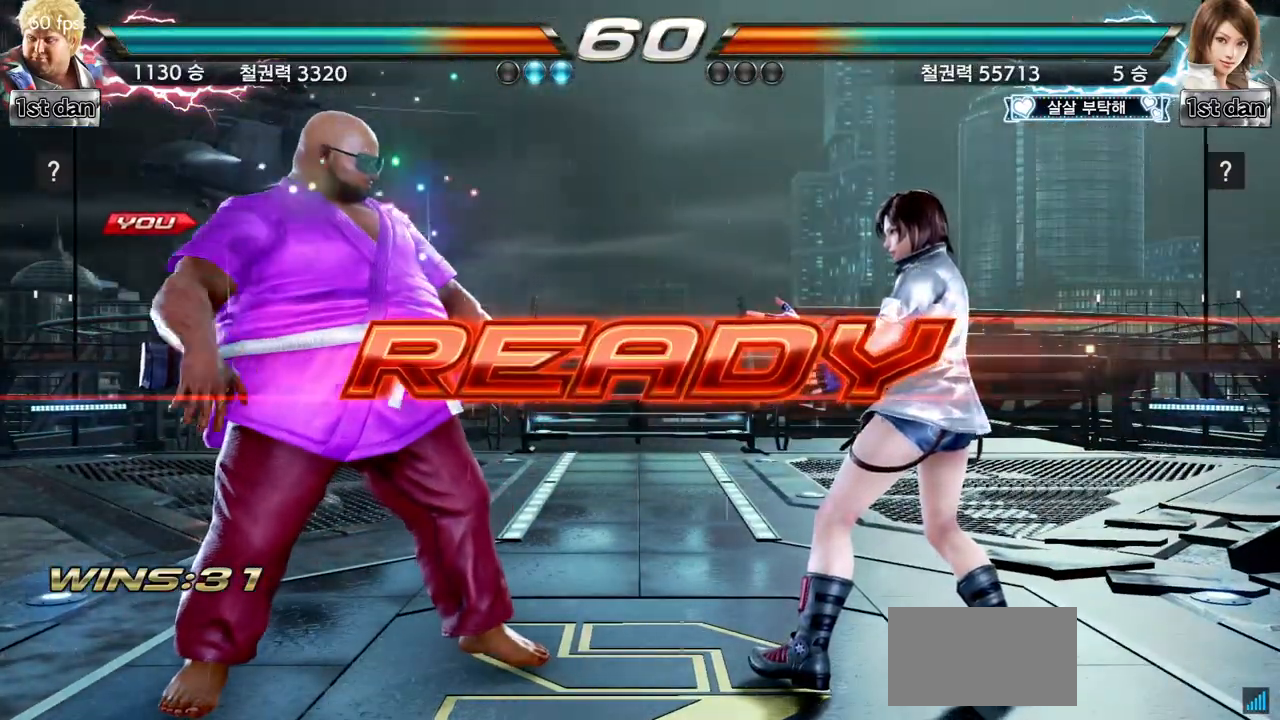
{"buttons": [], "left_stick": "center", "events": []}
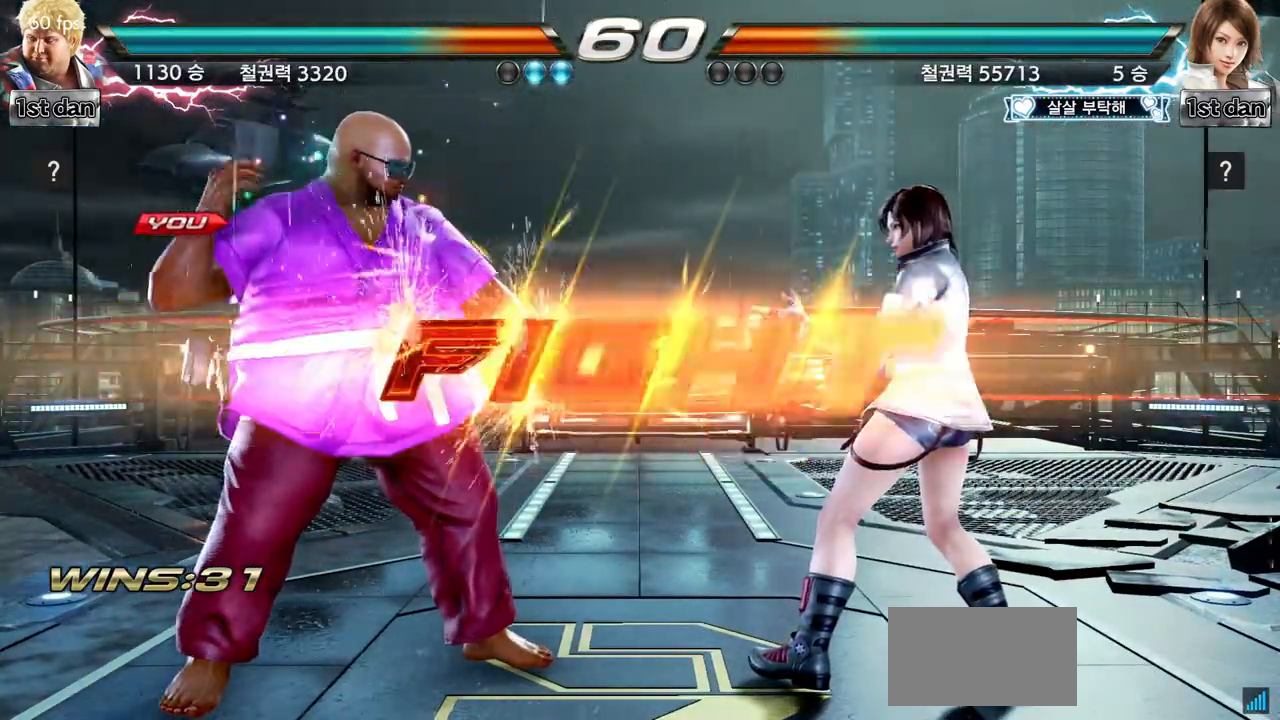
{"buttons": ["CIRCLE", "TRIANGLE"], "left_stick": "right", "events": [[384, "left_stick", "right"], [451, "CIRCLE", "down"], [451, "TRIANGLE", "down"]]}
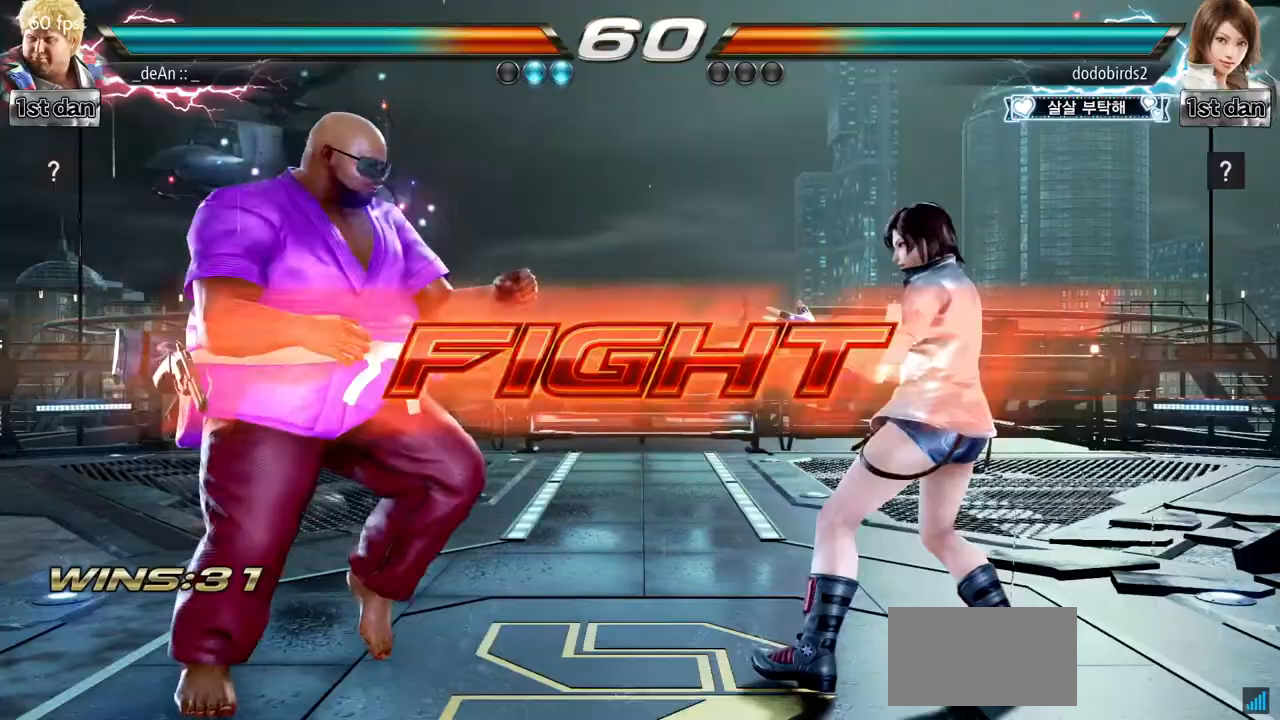
{"buttons": [], "left_stick": "center", "events": [[16, "TRIANGLE", "up"], [33, "CIRCLE", "up"], [183, "left_stick", "center"]]}
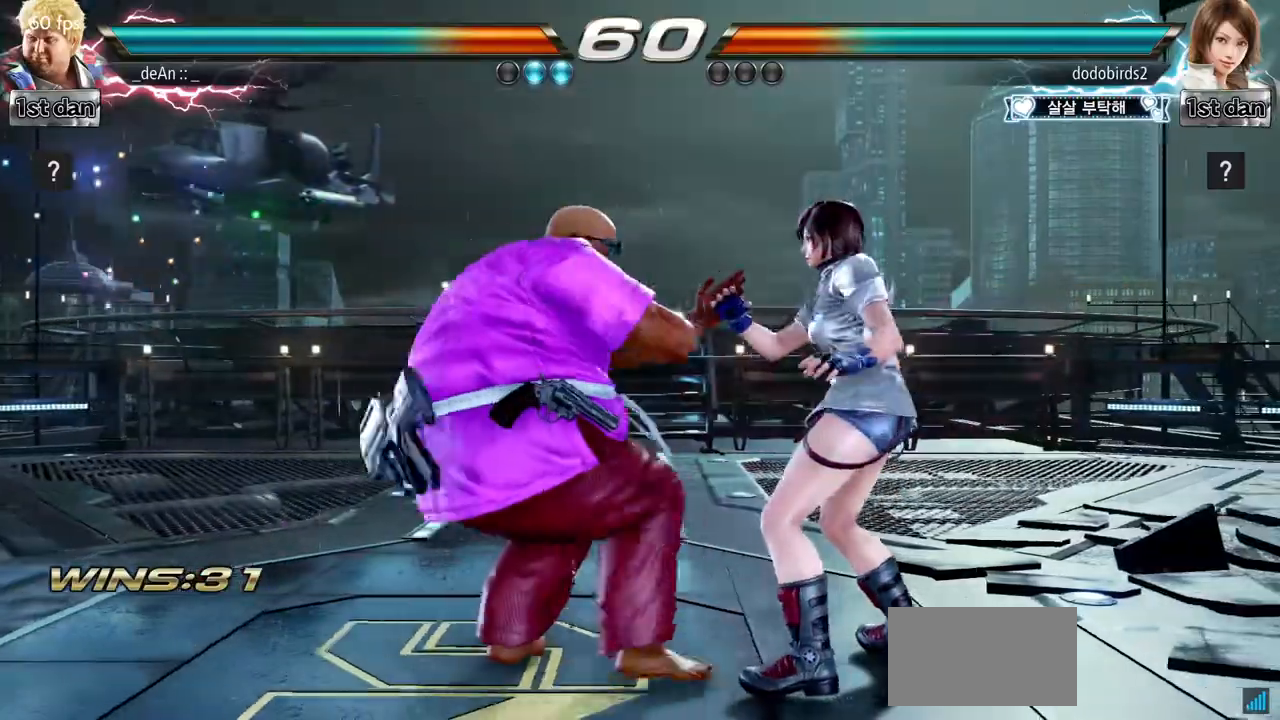
{"buttons": [], "left_stick": "center", "events": []}
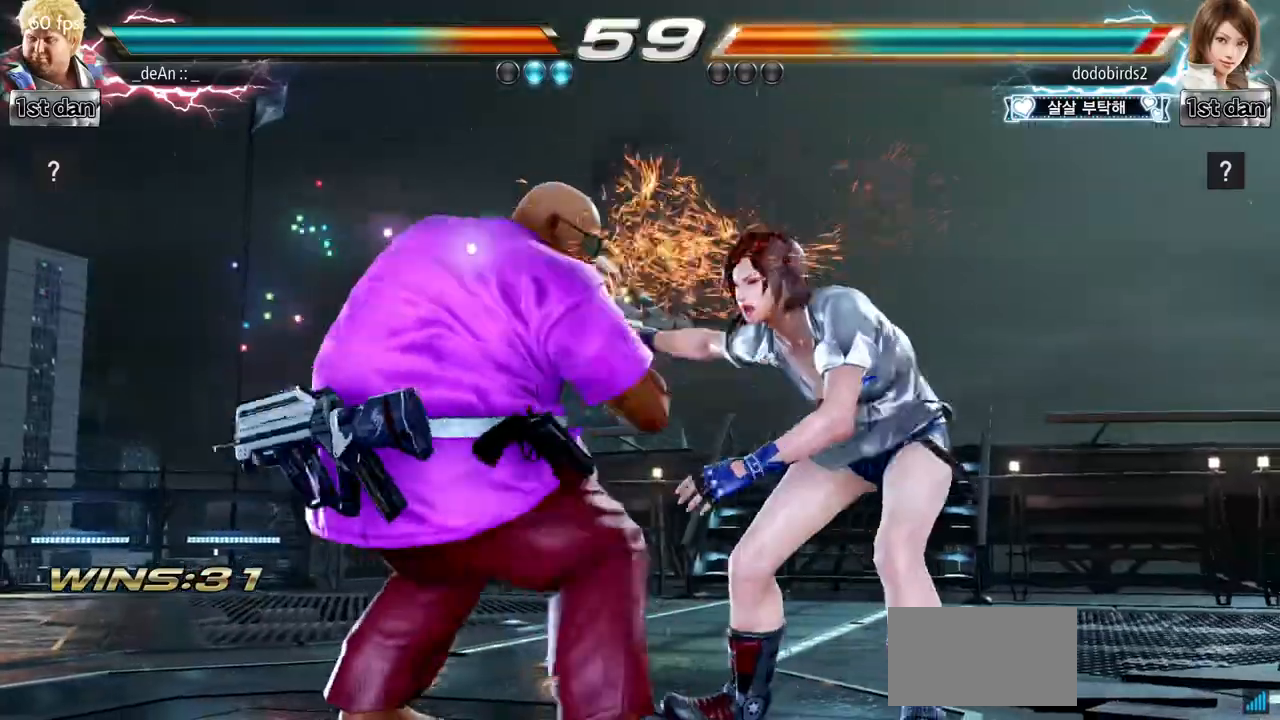
{"buttons": [], "left_stick": "center", "events": []}
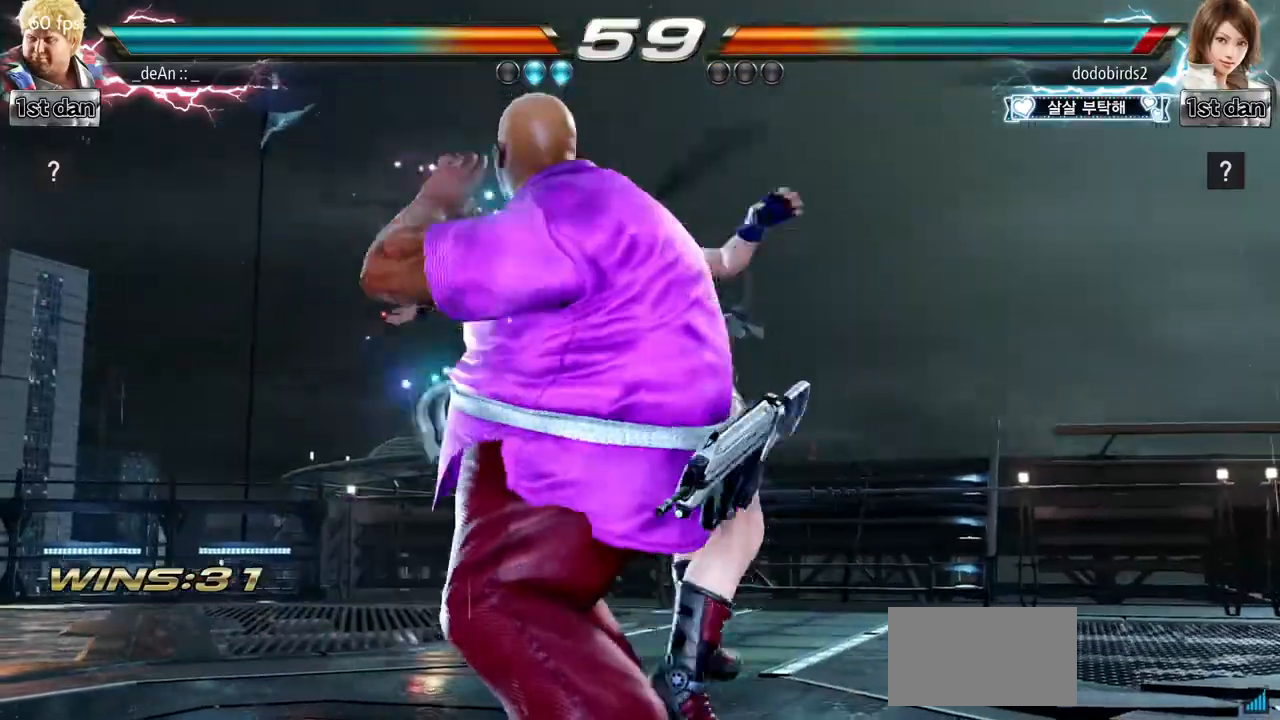
{"buttons": [], "left_stick": "center", "events": []}
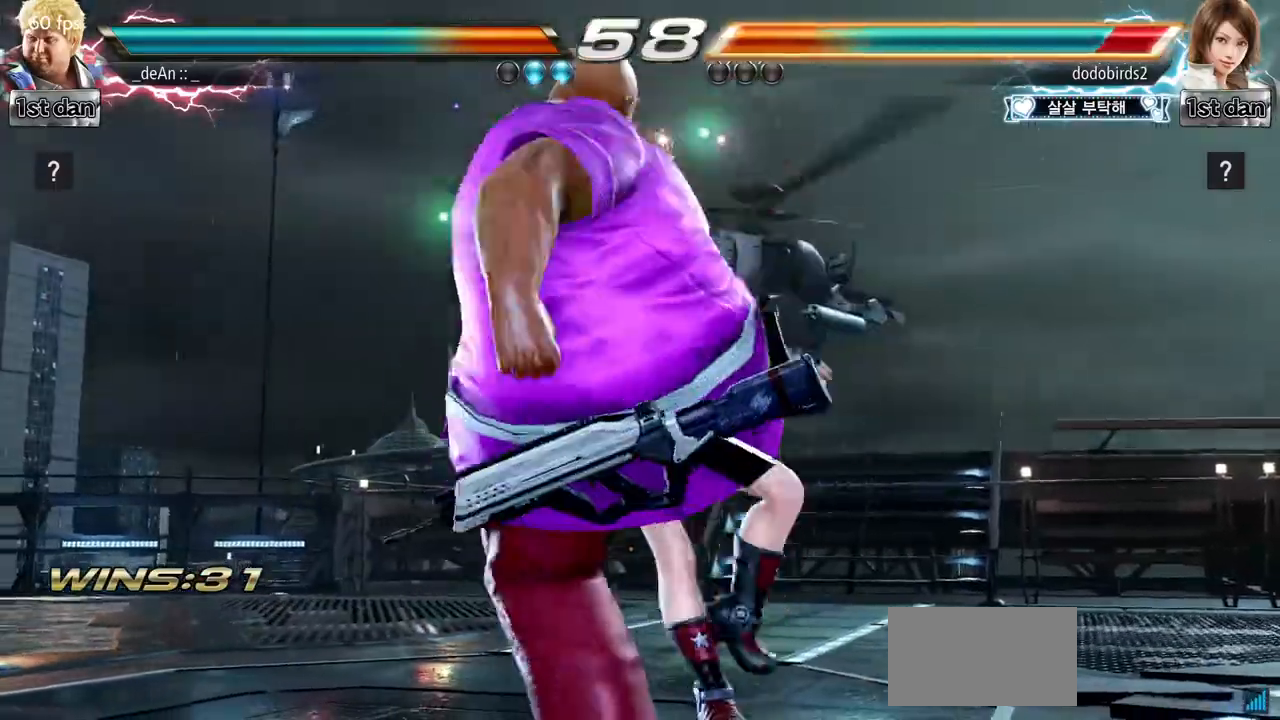
{"buttons": [], "left_stick": "center", "events": []}
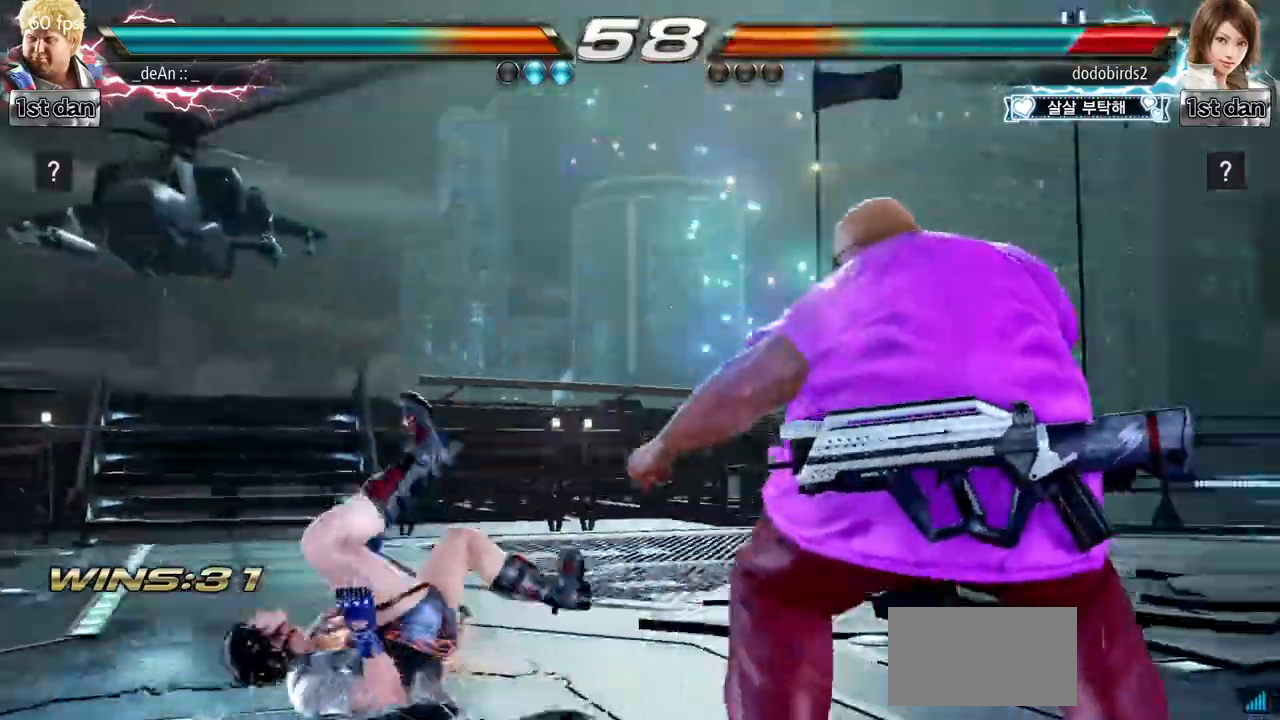
{"buttons": [], "left_stick": "down", "events": [[351, "left_stick", "down"], [384, "SQUARE", "down"], [484, "SQUARE", "up"]]}
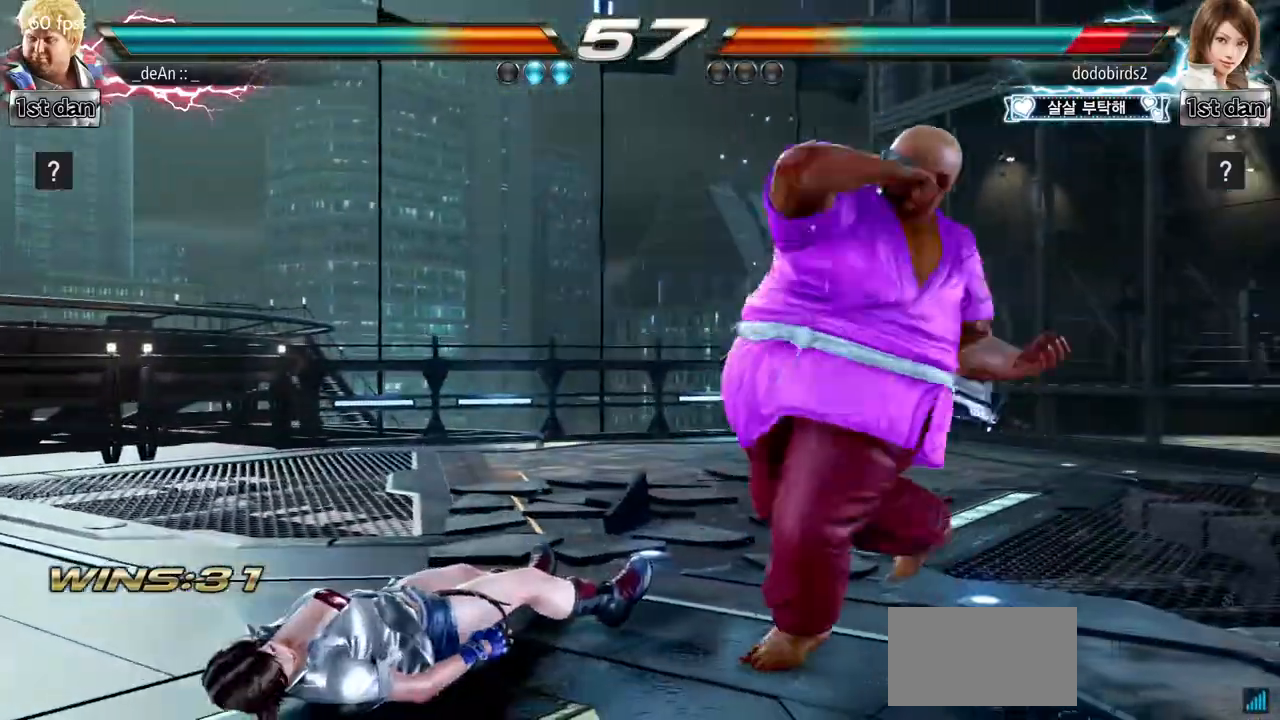
{"buttons": [], "left_stick": "center", "events": [[50, "left_stick", "center"]]}
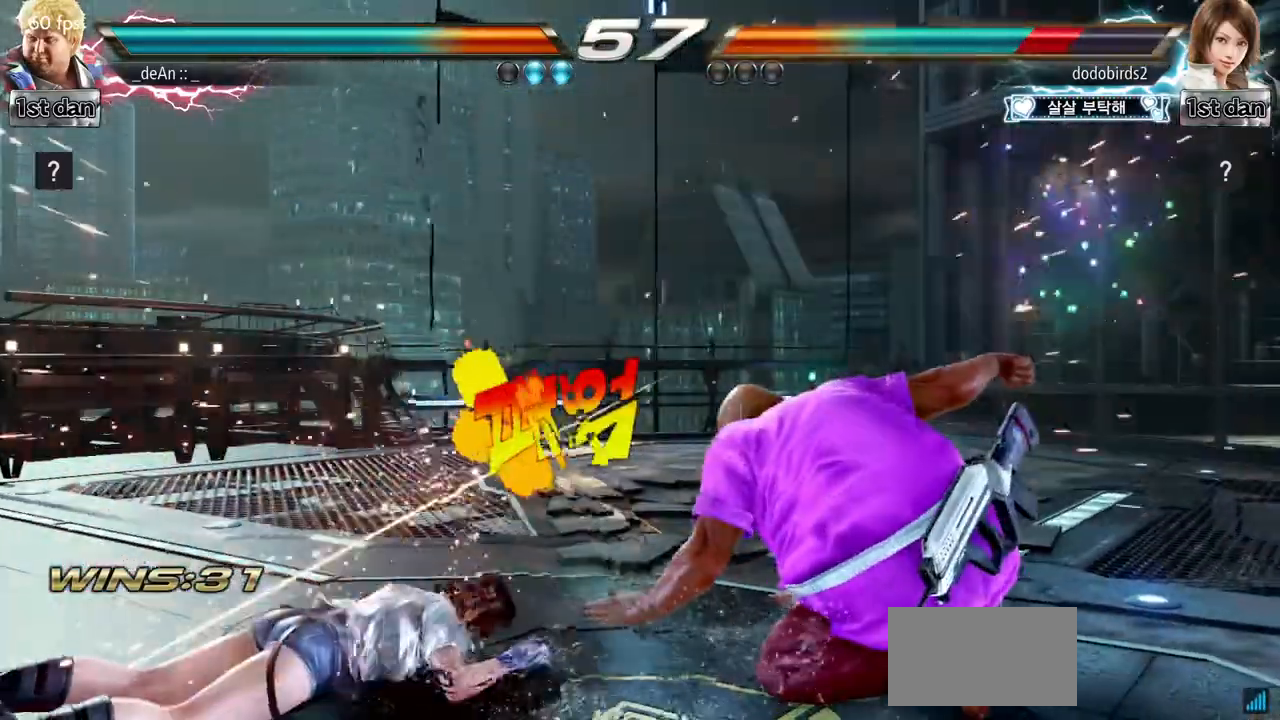
{"buttons": [], "left_stick": "left", "events": [[484, "left_stick", "left"]]}
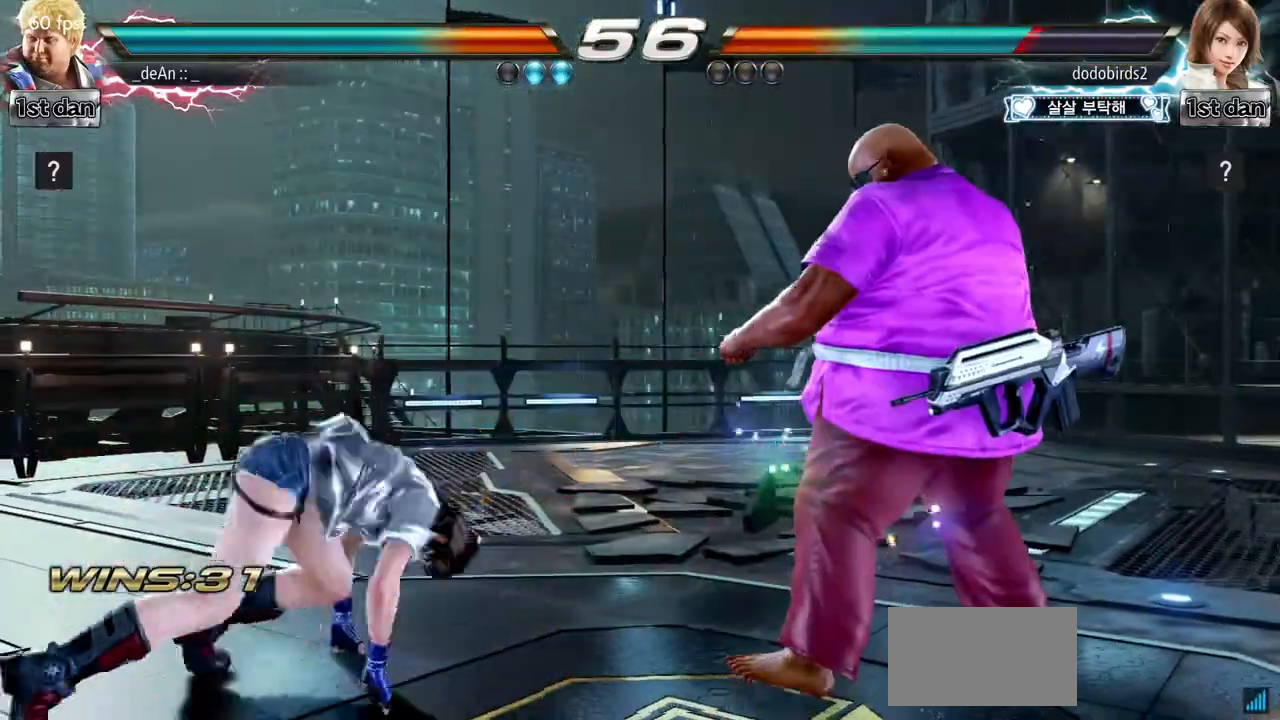
{"buttons": [], "left_stick": "center", "events": [[50, "left_stick", "down"], [167, "left_stick", "left"], [217, "TRIANGLE", "down"], [350, "TRIANGLE", "up"], [367, "left_stick", "center"]]}
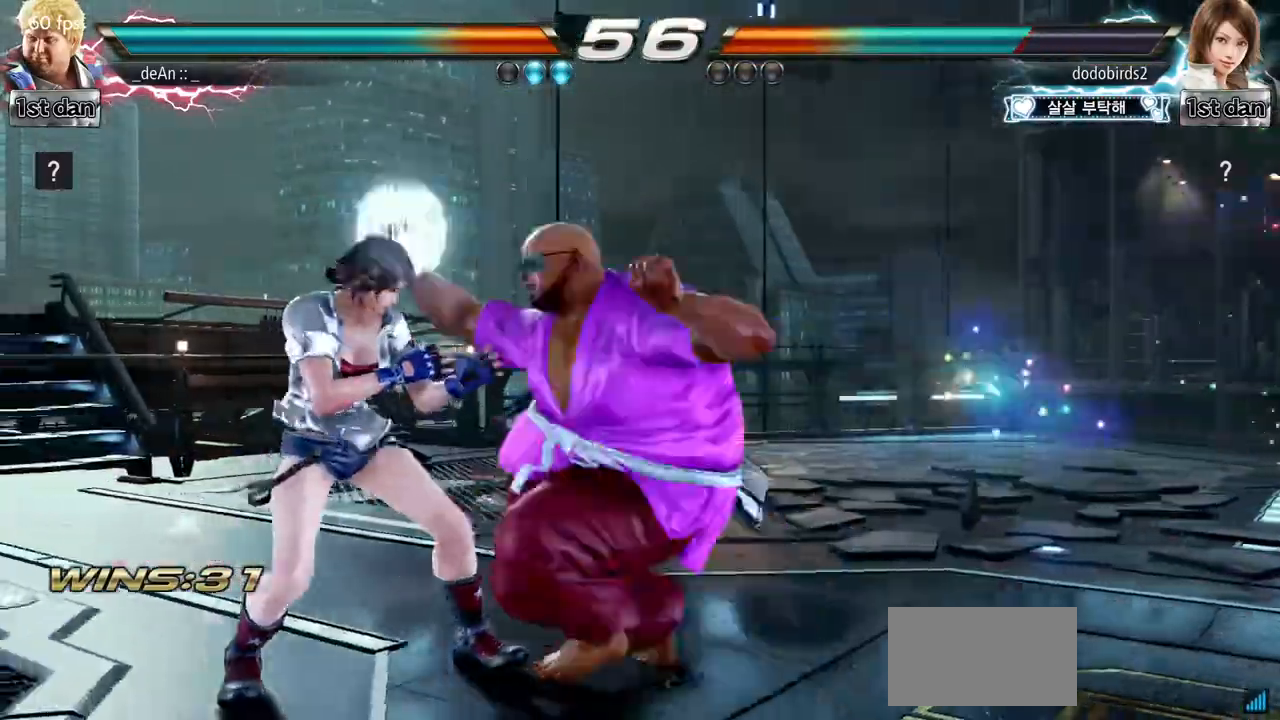
{"buttons": [], "left_stick": "right", "events": [[384, "left_stick", "right"]]}
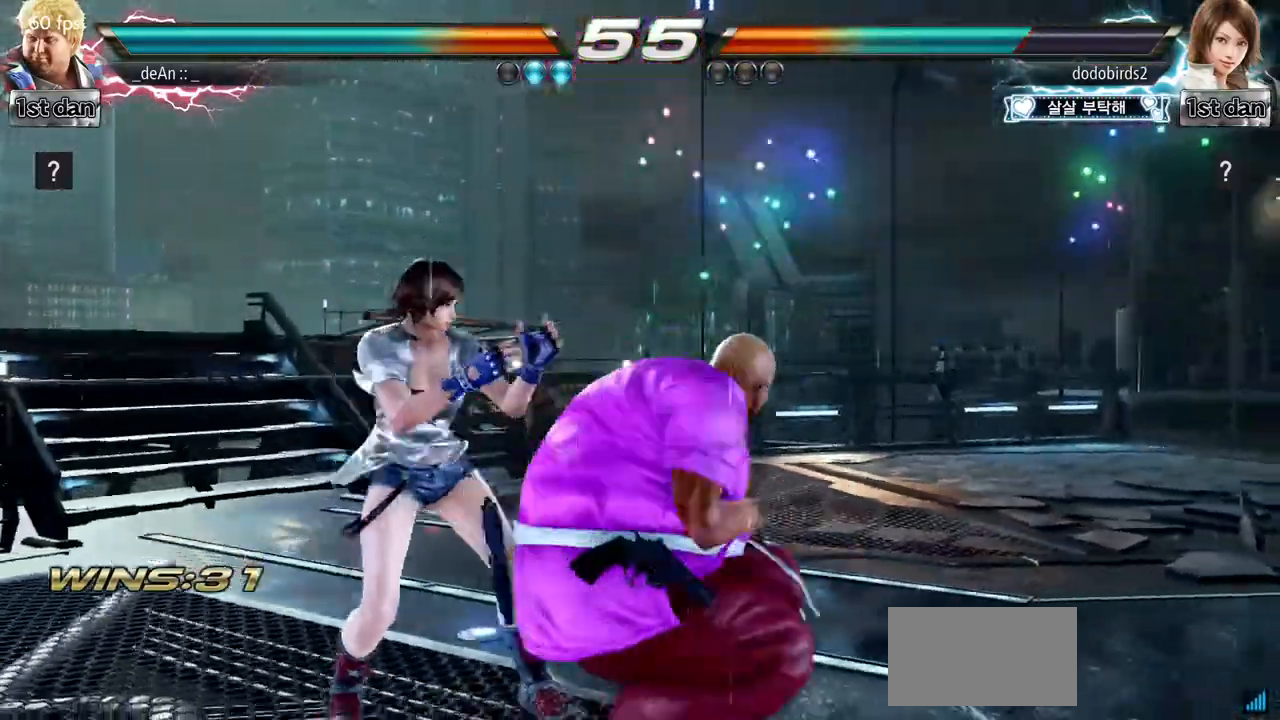
{"buttons": [], "left_stick": "right", "events": []}
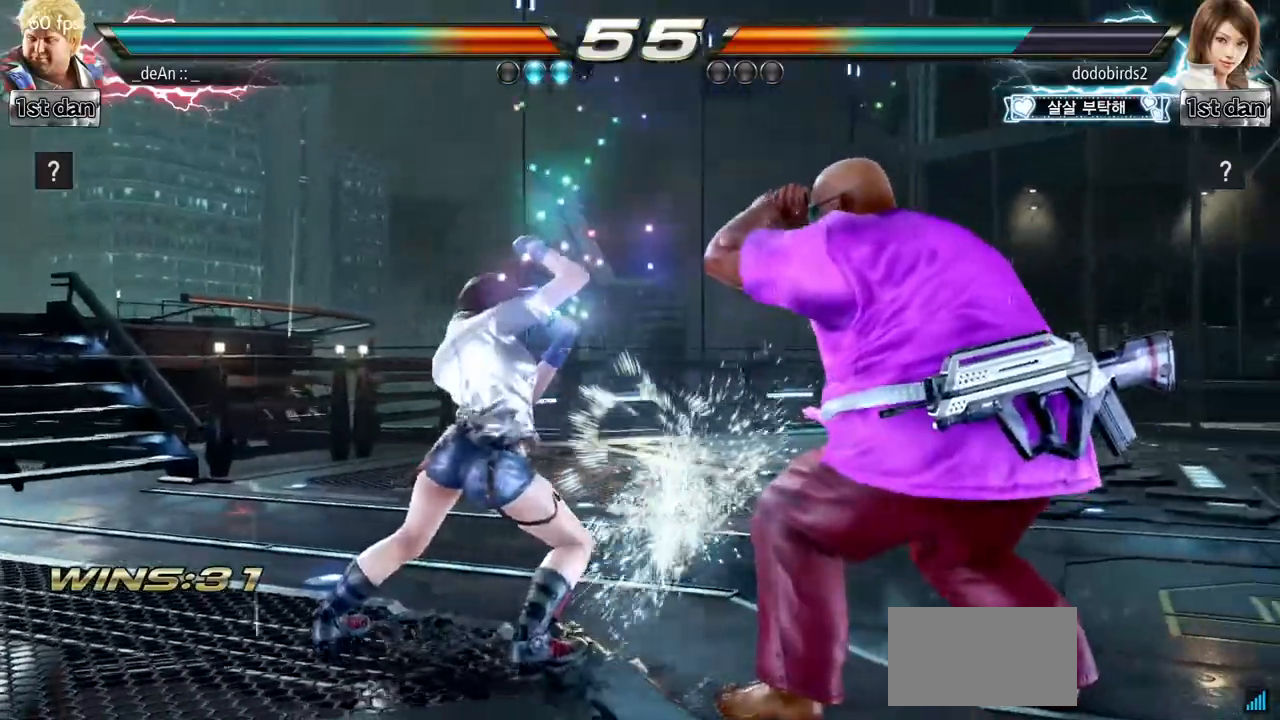
{"buttons": ["SQUARE", "TRIANGLE"], "left_stick": "center", "events": [[150, "left_stick", "center"], [167, "SQUARE", "down"], [251, "SQUARE", "up"], [317, "SQUARE", "down"], [434, "TRIANGLE", "down"]]}
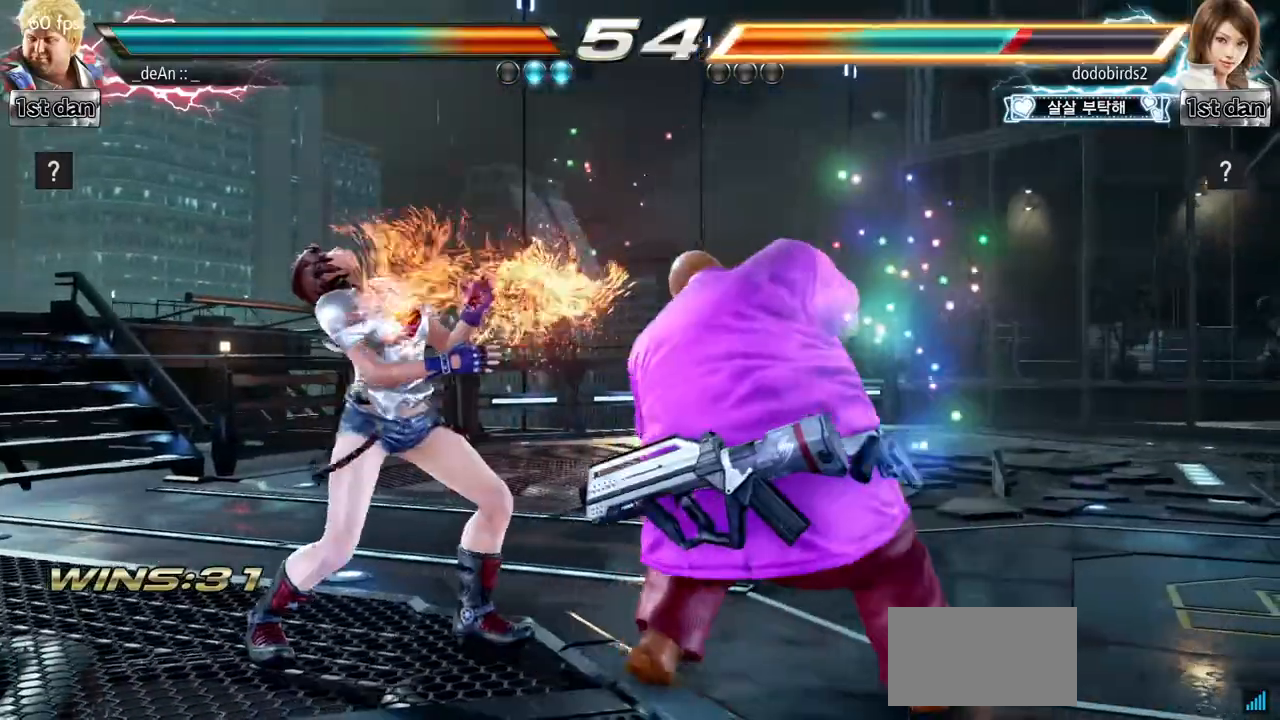
{"buttons": [], "left_stick": "center", "events": [[50, "SQUARE", "up"], [150, "TRIANGLE", "up"]]}
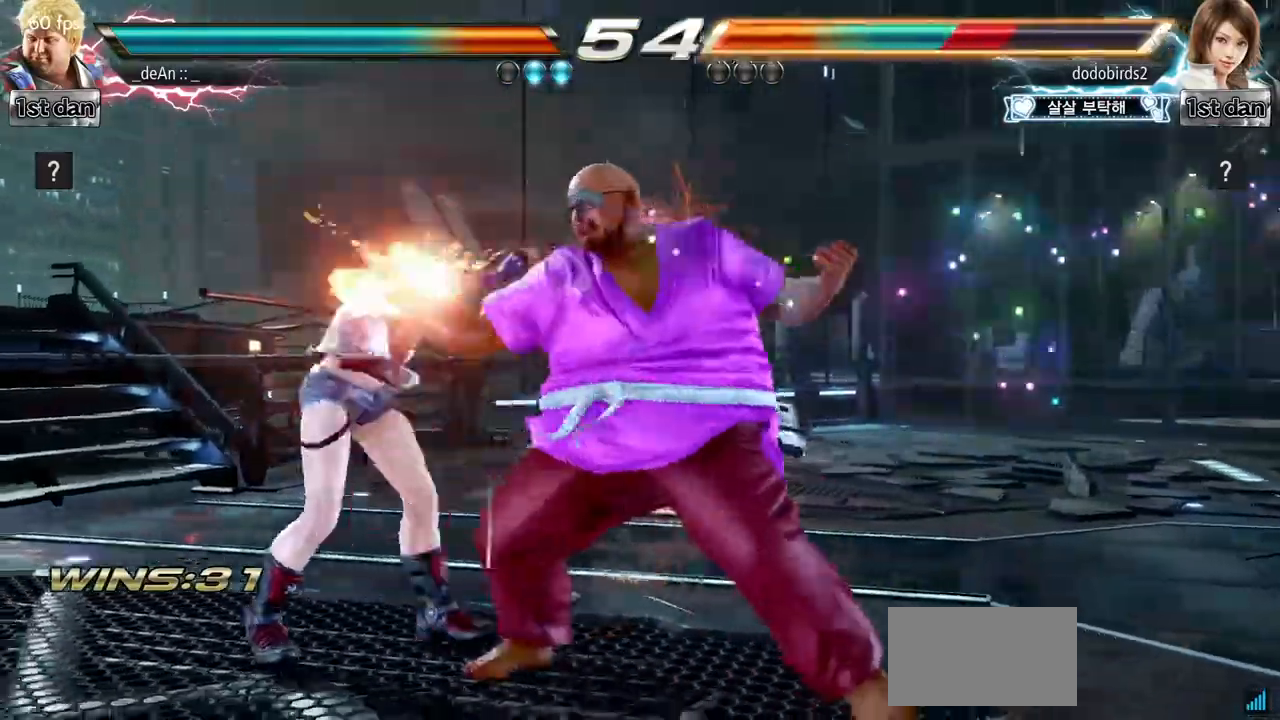
{"buttons": ["SQUARE"], "left_stick": "center"}
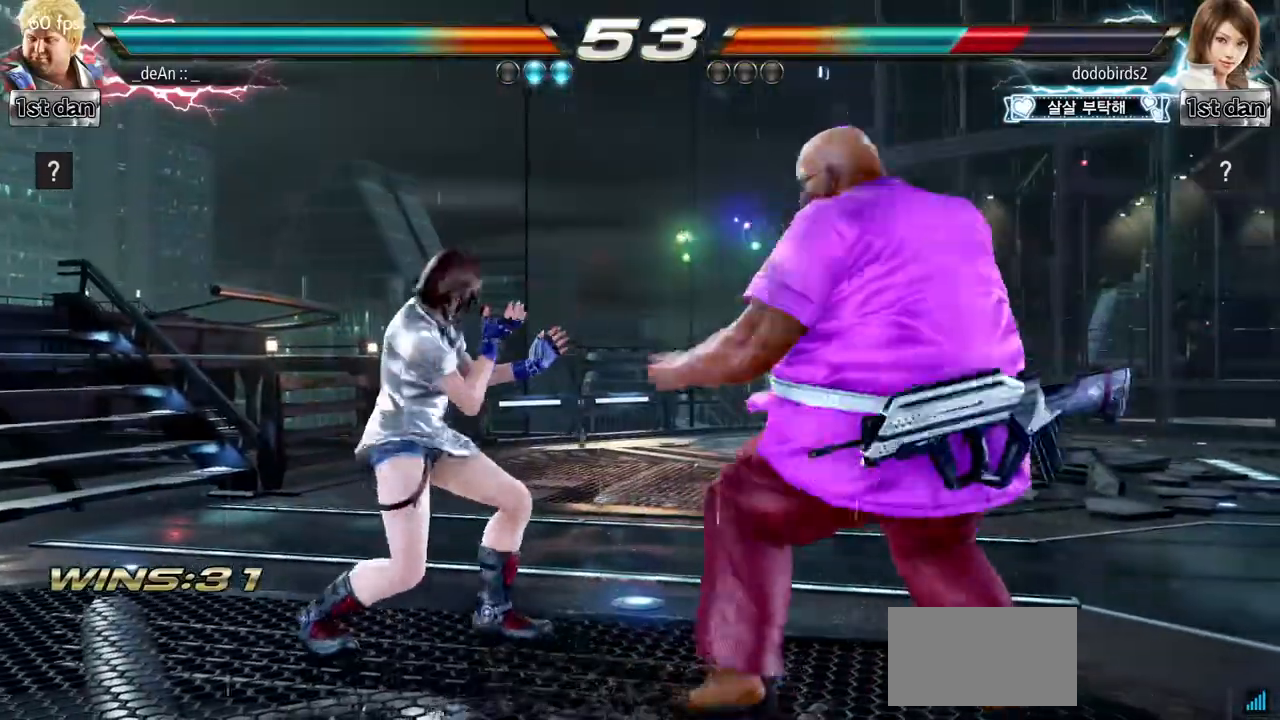
{"buttons": [], "left_stick": "left", "events": [[33, "SQUARE", "up"], [167, "left_stick", "left"], [350, "CIRCLE", "down"], [350, "TRIANGLE", "down"], [417, "CIRCLE", "up"], [417, "TRIANGLE", "up"]]}
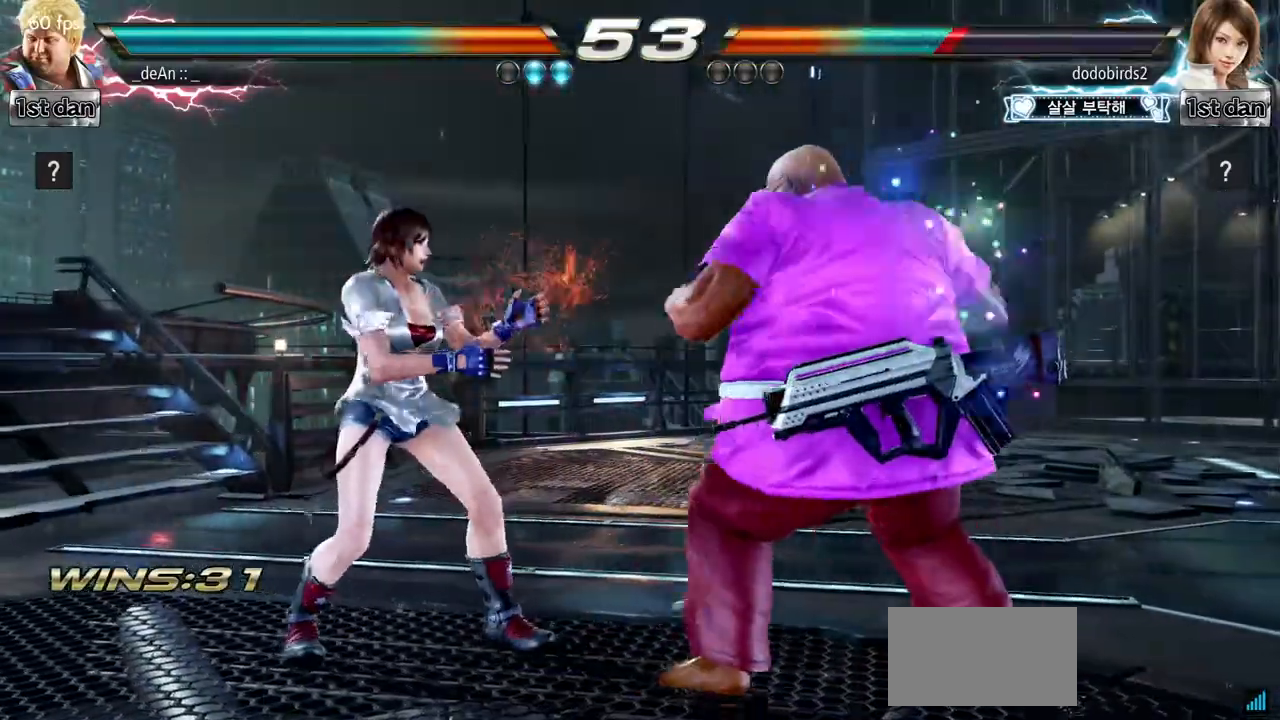
{"buttons": [], "left_stick": "center", "events": [[100, "left_stick", "center"]]}